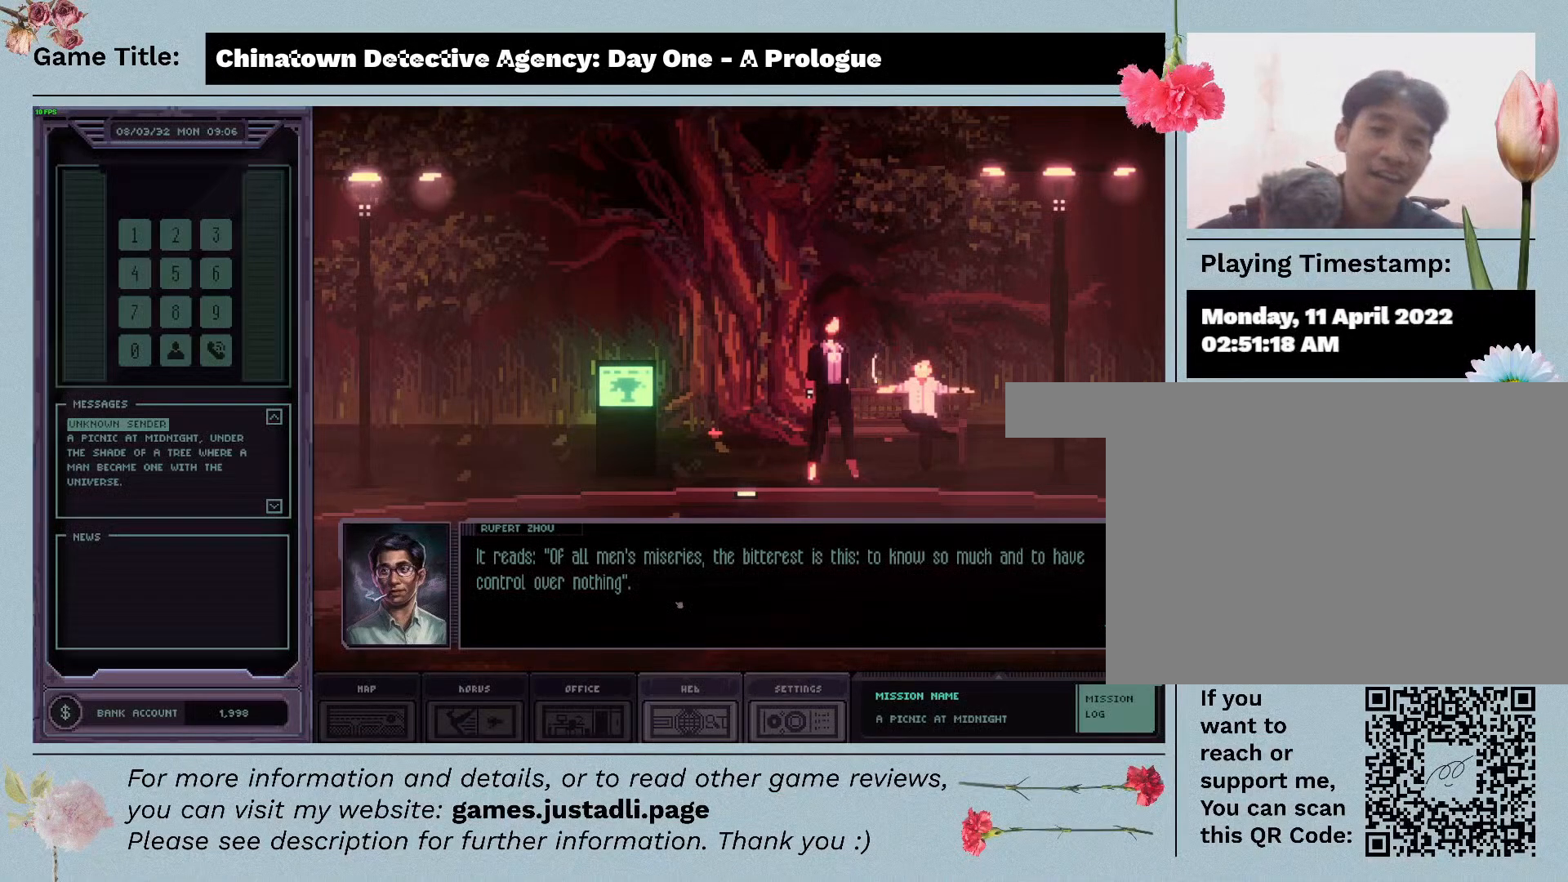
Gameplay with keyboard and mouse; each line is a JSON object with the keys and mouse buttons held at the frame after it. "events" lists presses ("down") and releases ("up") of "1", "2", "3", "4", "a", "alt", "c", "caps_lock", "ctrl", "d", "down", "e", "escape", "f", "f1", "f2", "f3", "f4", "left", "q", "r", "right", "s", "shift", "space", "tab", "tilde", "up", "v", "w", "x", "z", "mouse_left", "mouse_wheel" and "mouse_right" between this image and that frame as [ms after this image, input, new state], when the widget could be followed in between. "mouse_left", "mouse_wheel", "mouse_right" = the "left", "wheel", "right" buttons of the "mouse" list. No other keys are recorded. "wheel" means that the mouse wheel is clicked or scrolled. Mouse movement is not recorded.
{"keys": [], "mouse": [], "events": [[117, "mouse_left", "down"], [433, "mouse_left", "up"]]}
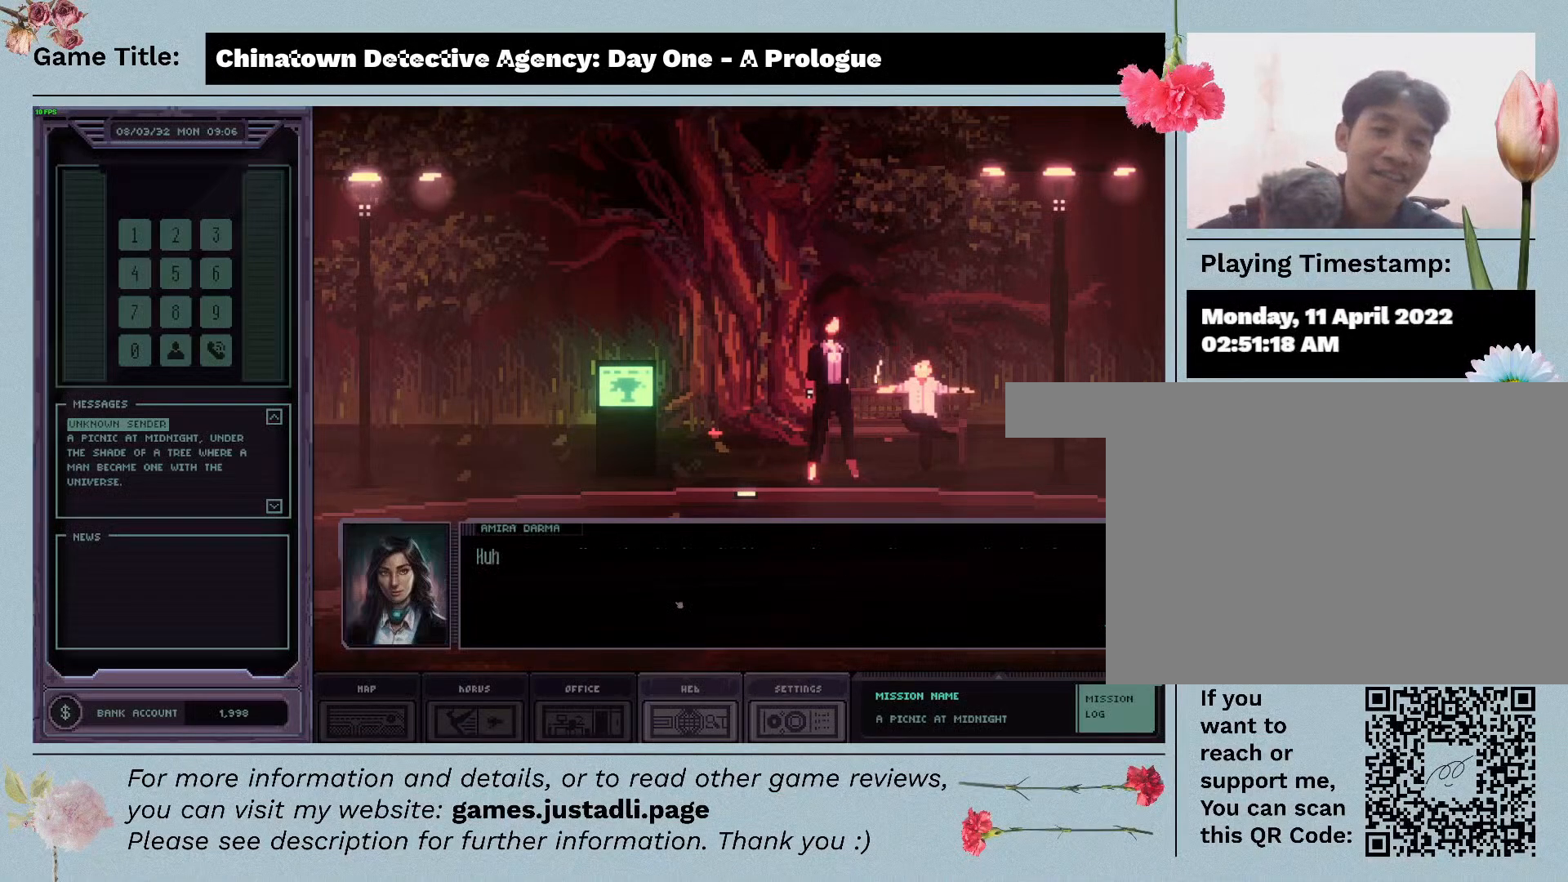
{"keys": [], "mouse": [], "events": []}
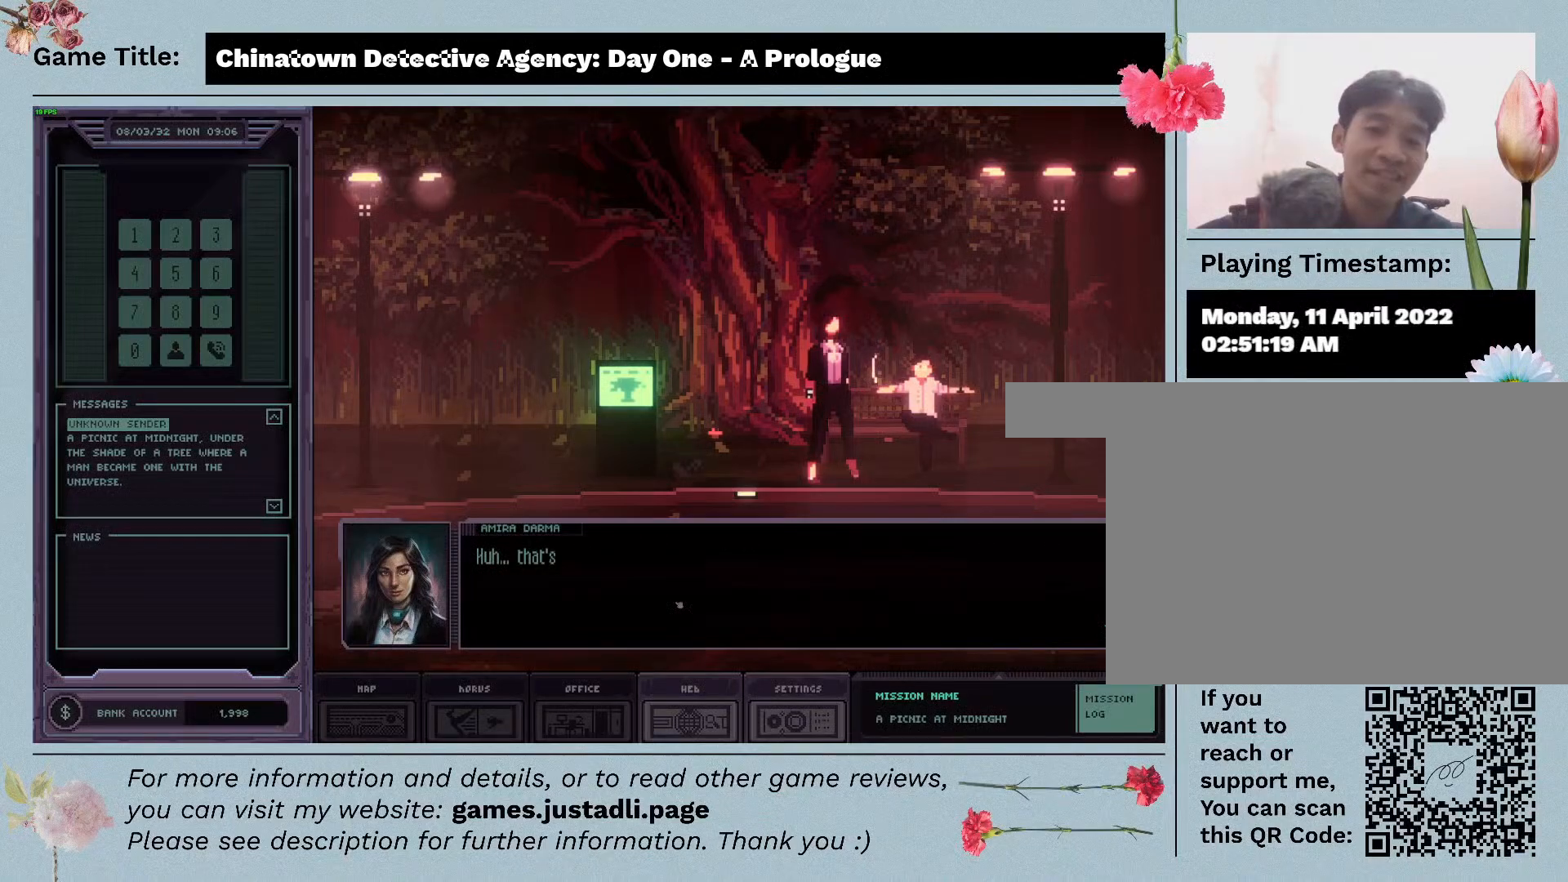
{"keys": [], "mouse": ["left"], "events": [[467, "mouse_left", "down"]]}
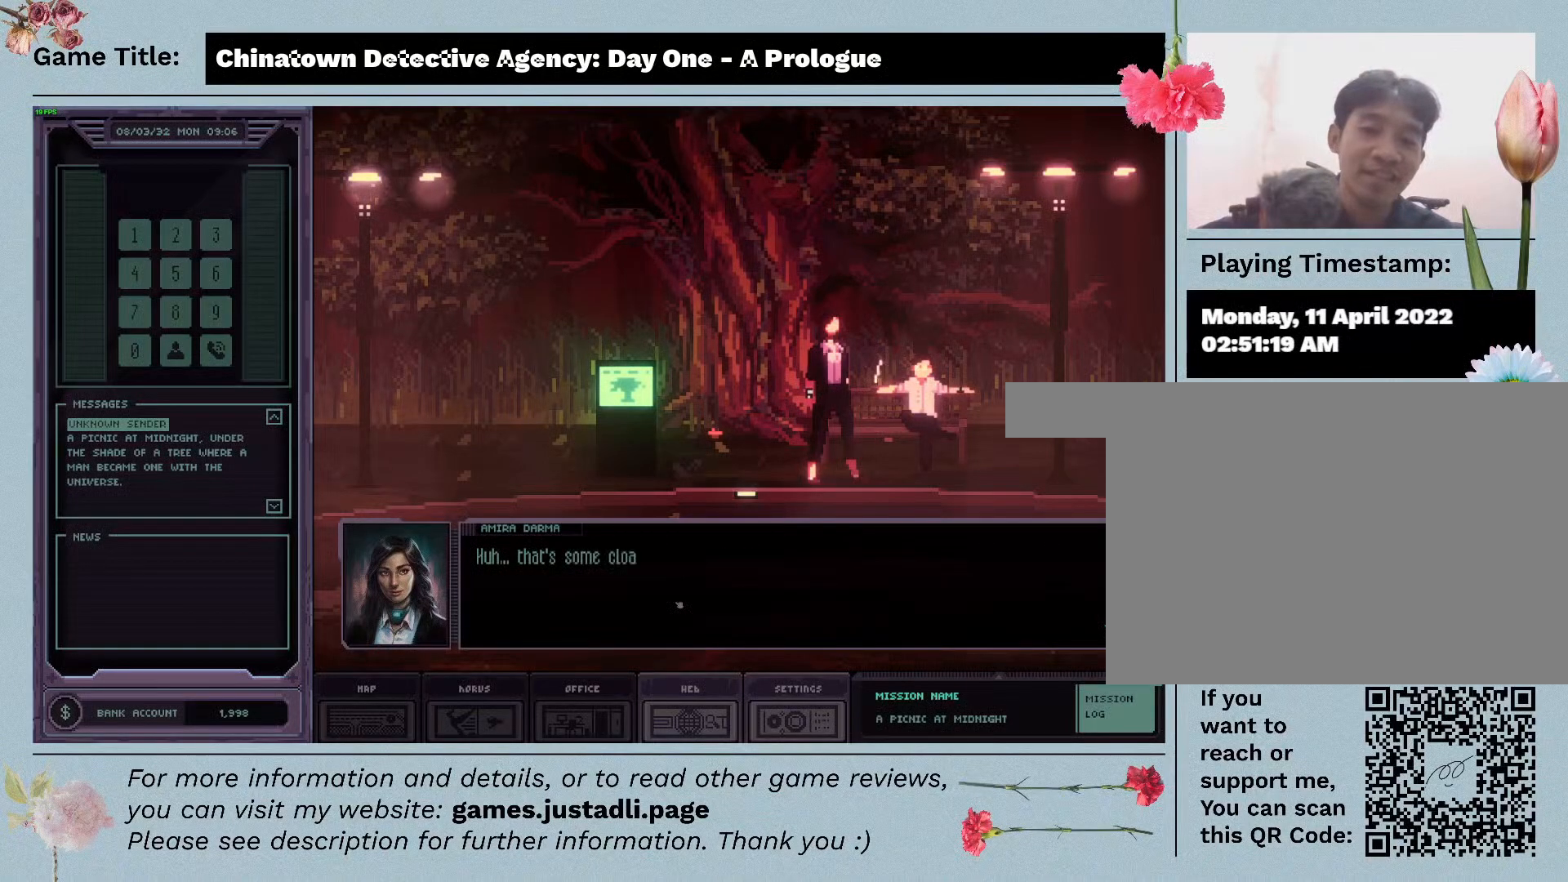
{"keys": [], "mouse": [], "events": [[233, "mouse_left", "up"]]}
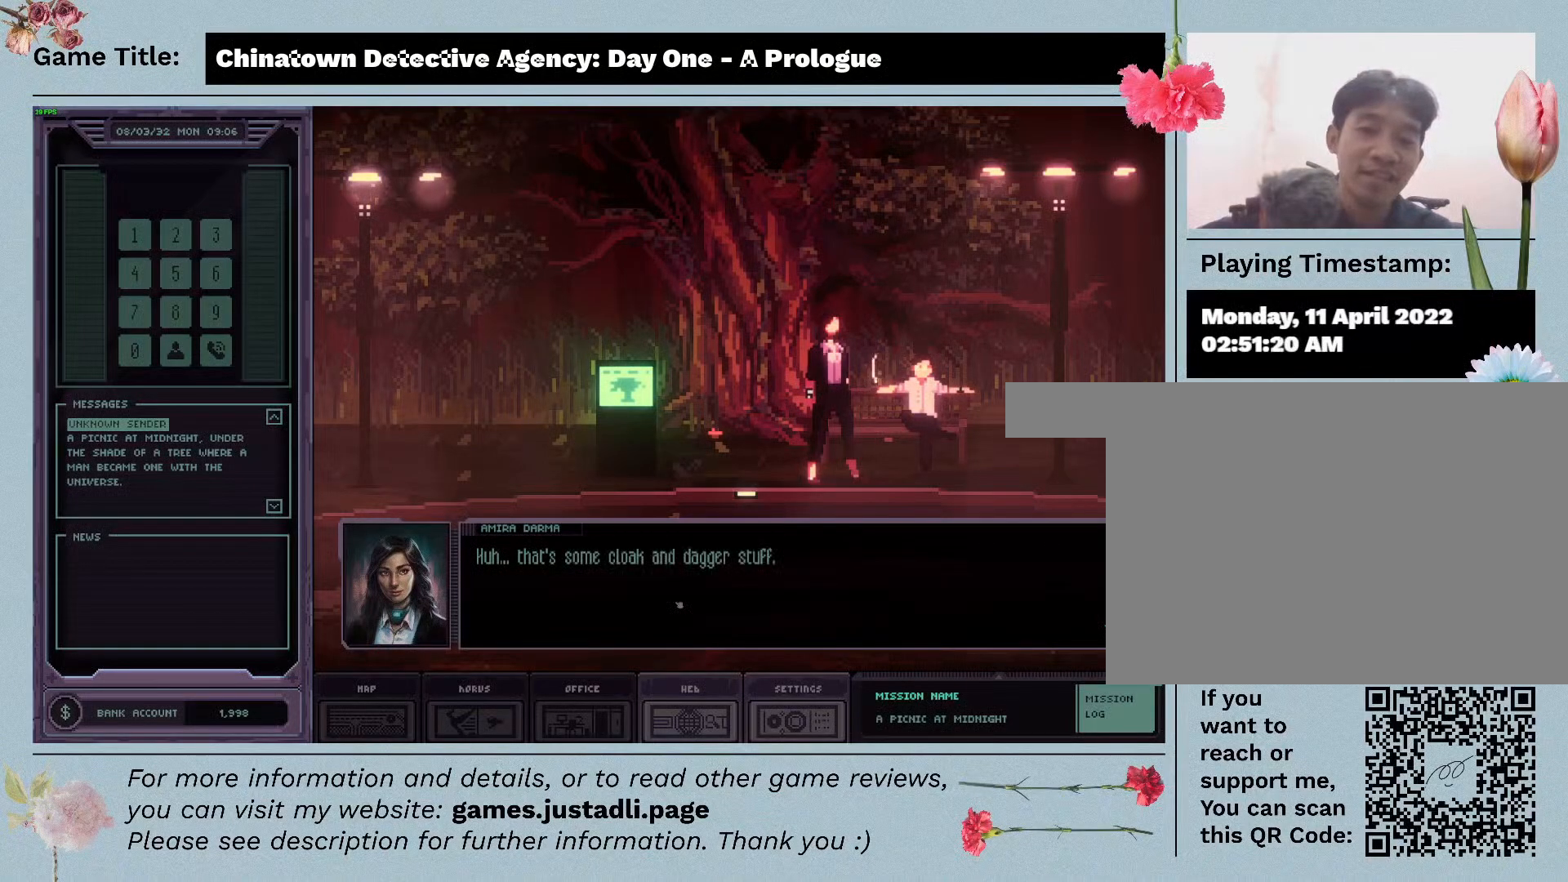
{"keys": [], "mouse": [], "events": []}
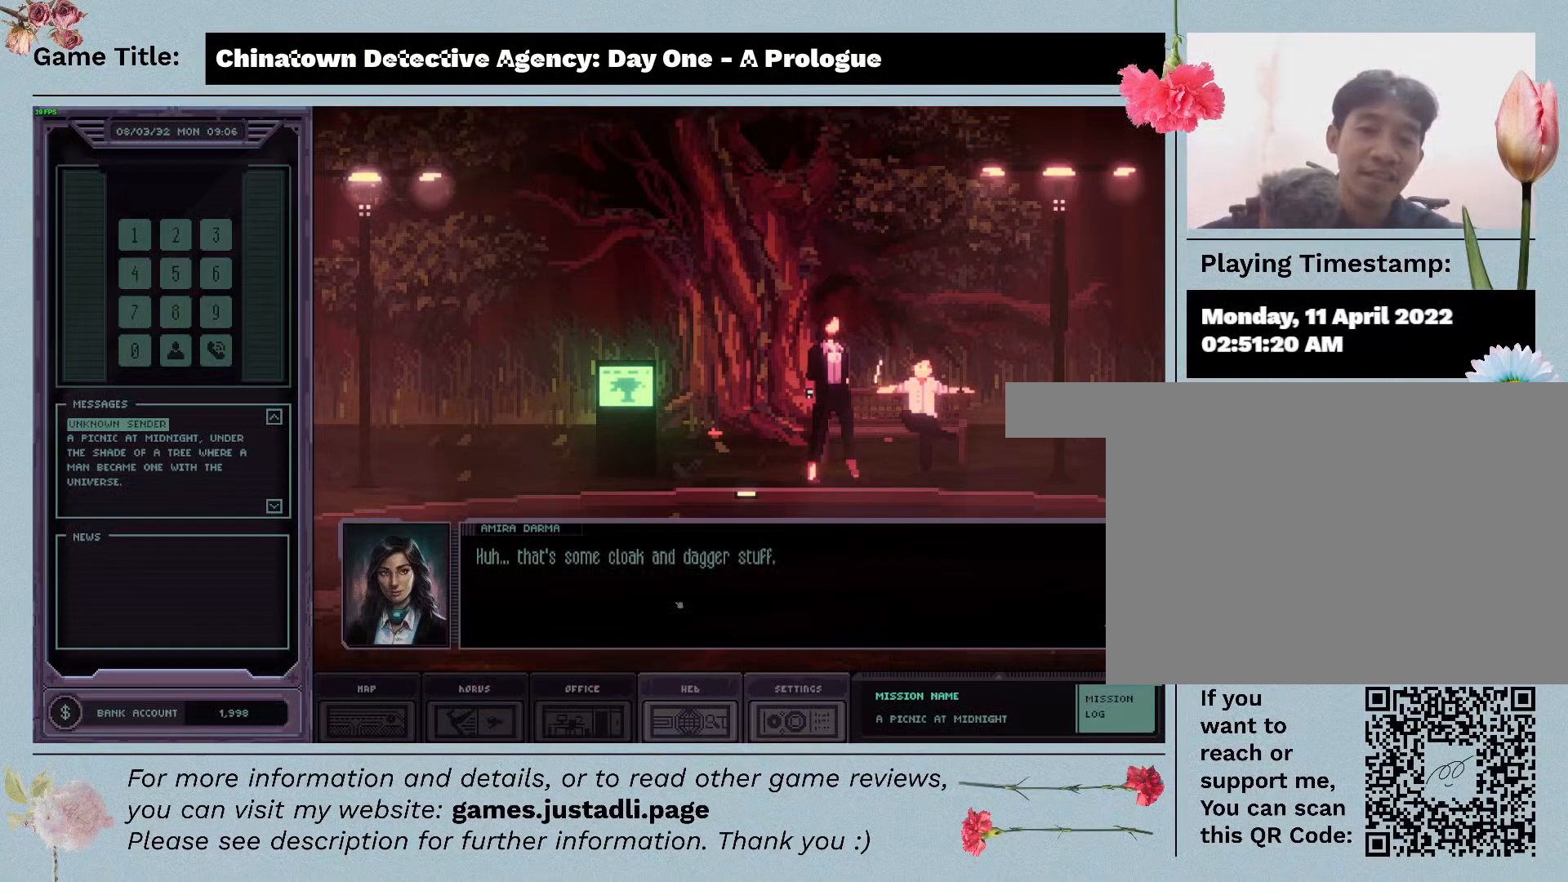
{"keys": [], "mouse": [], "events": []}
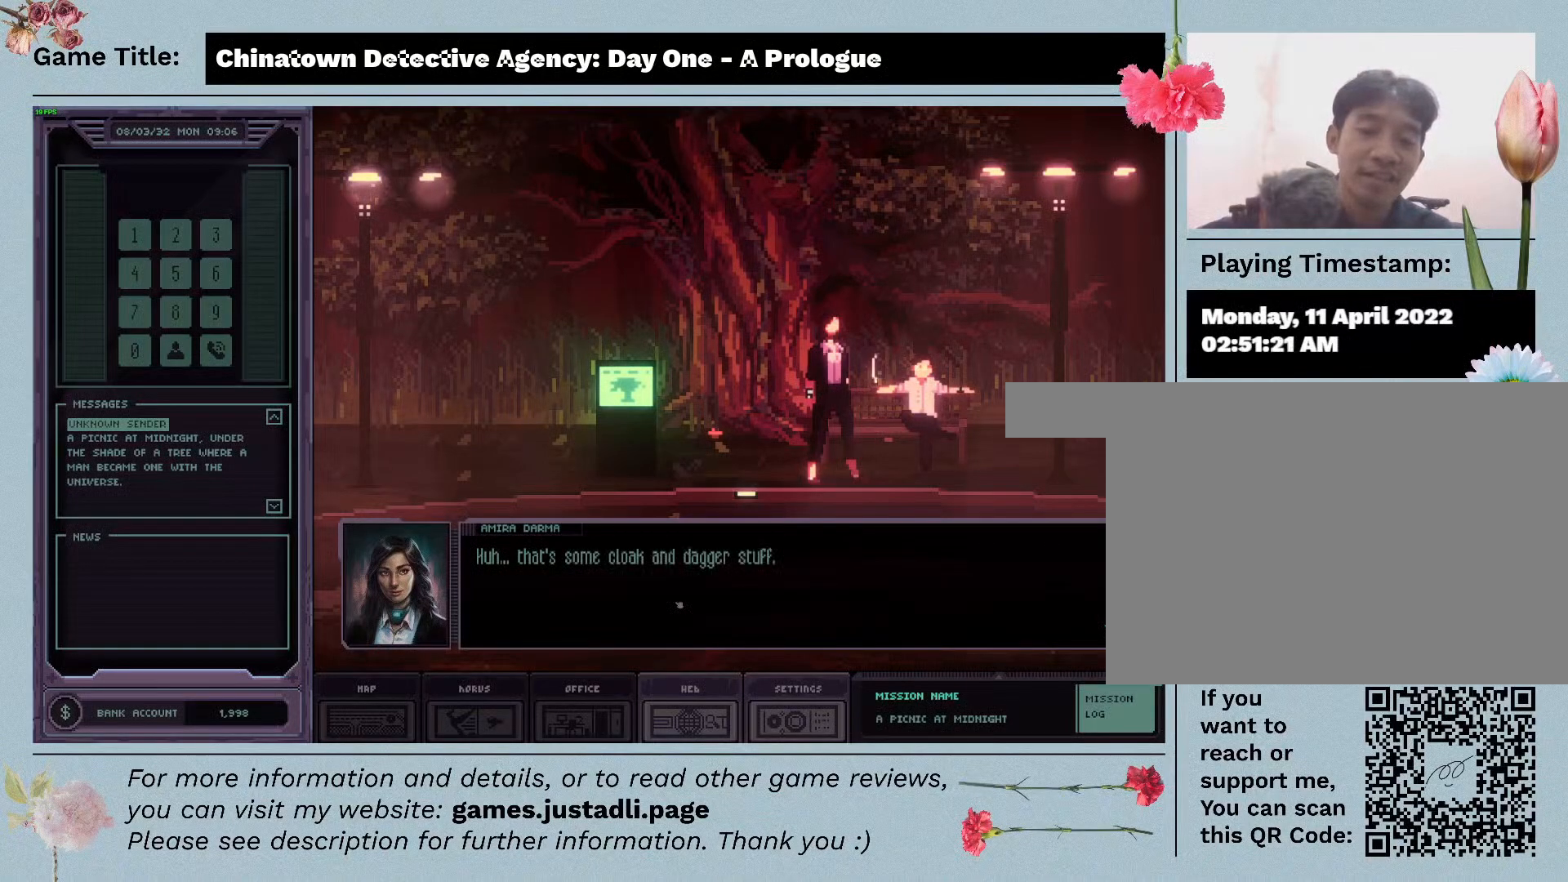
{"keys": [], "mouse": [], "events": [[17, "mouse_left", "down"], [367, "mouse_left", "up"]]}
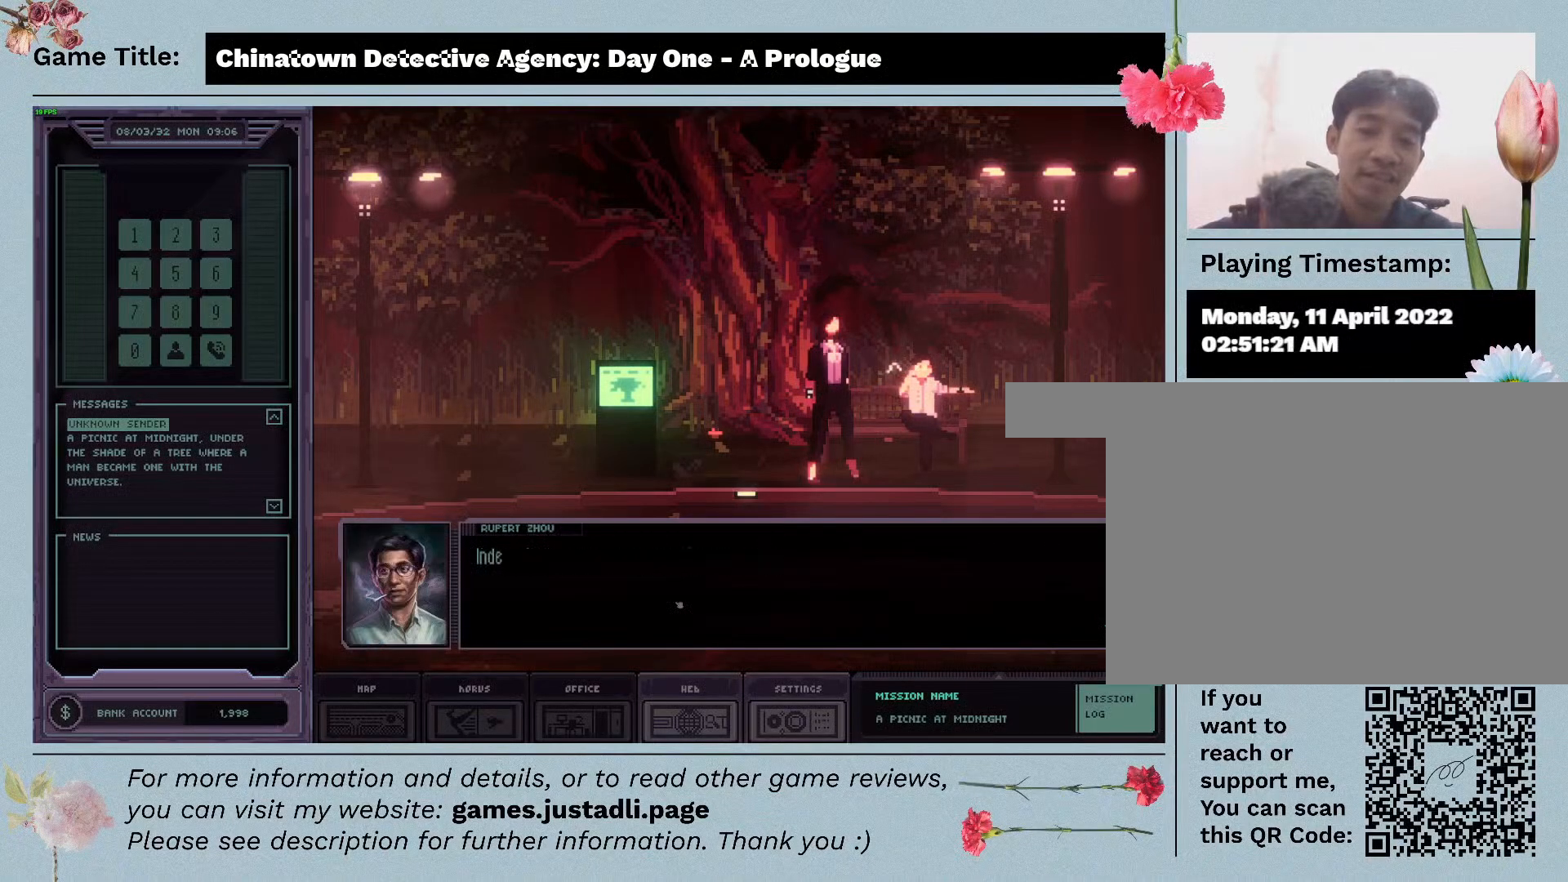
{"keys": [], "mouse": [], "events": []}
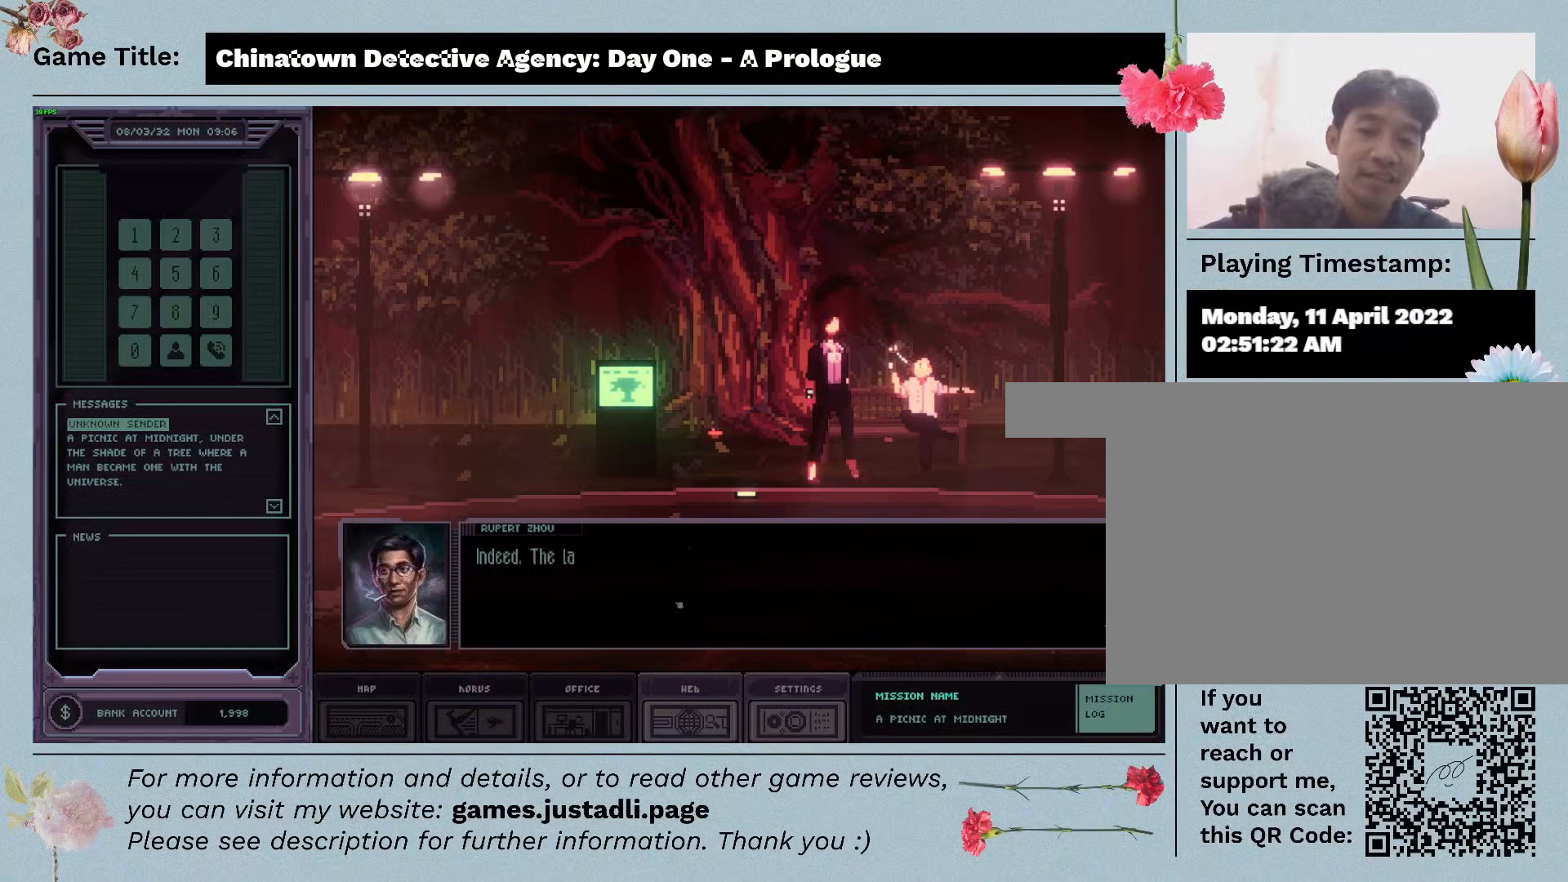
{"keys": [], "mouse": [], "events": []}
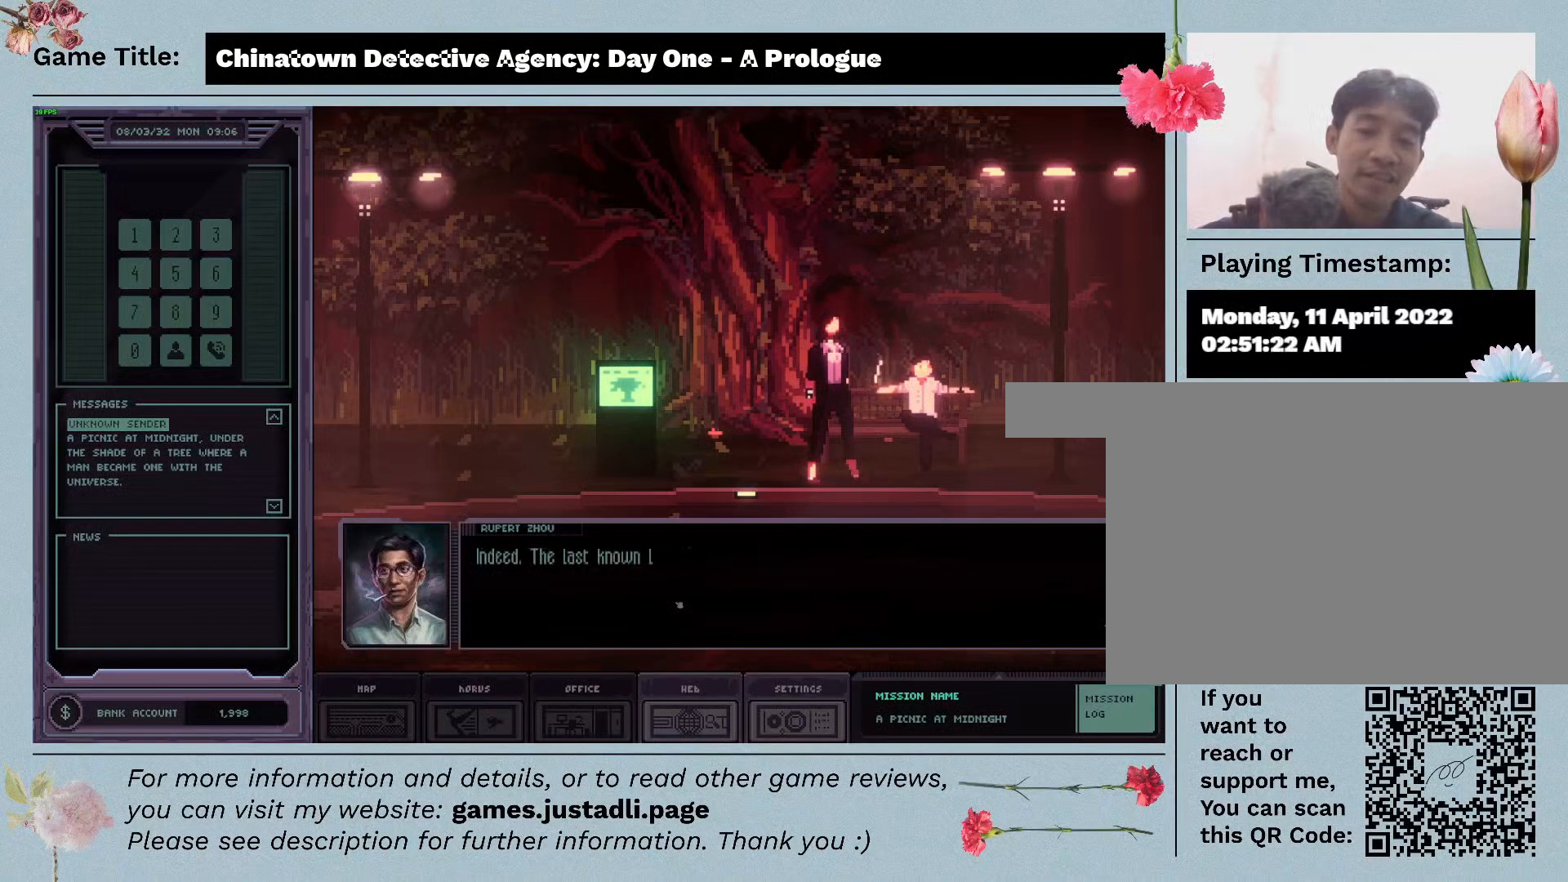
{"keys": [], "mouse": [], "events": []}
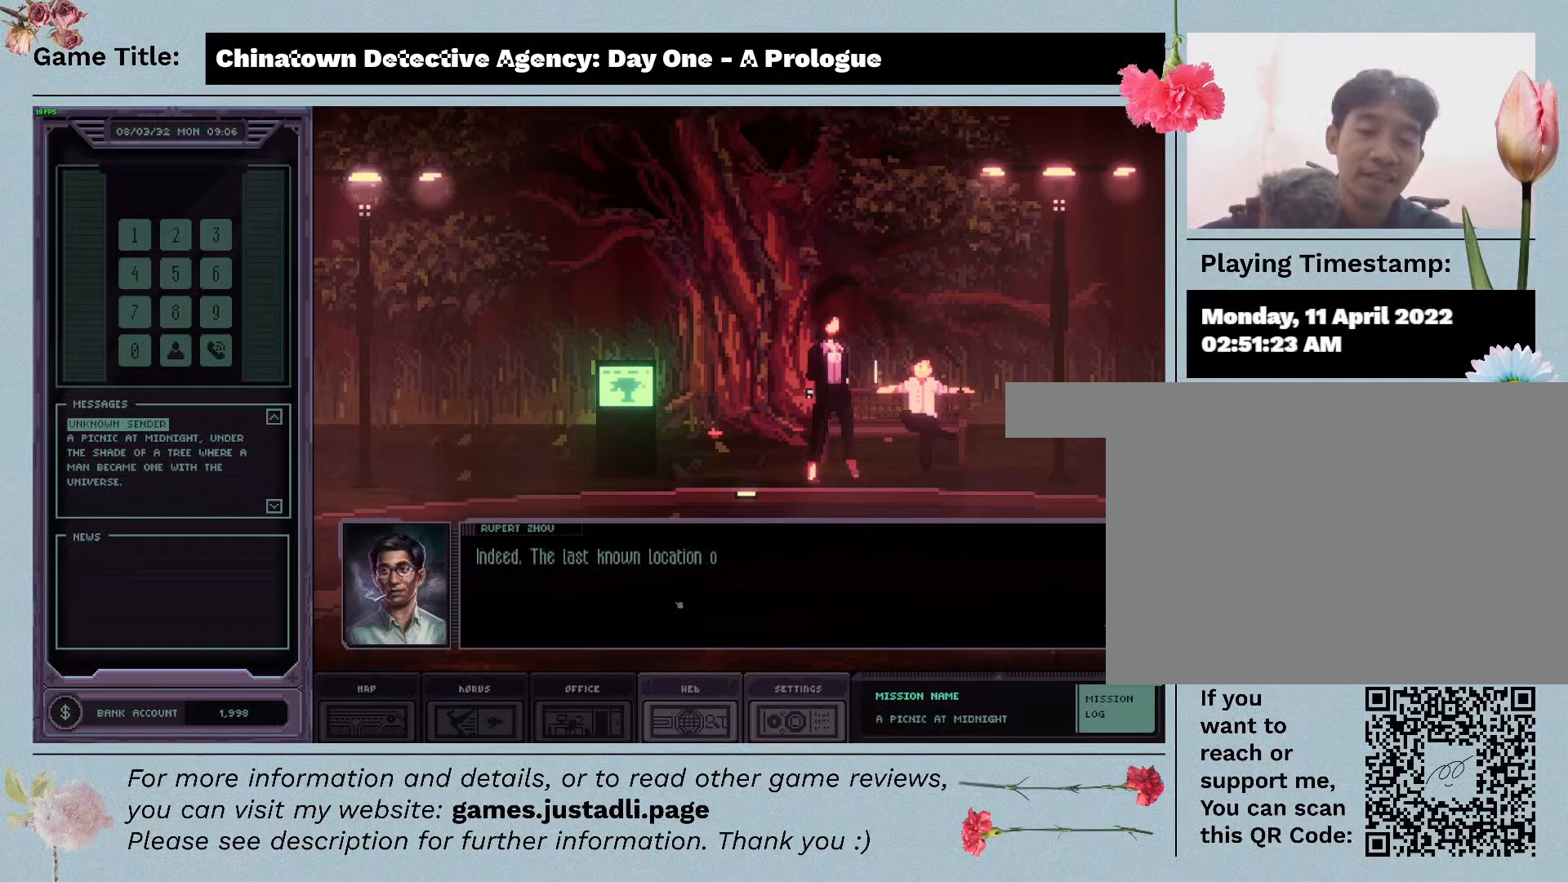
{"keys": [], "mouse": [], "events": []}
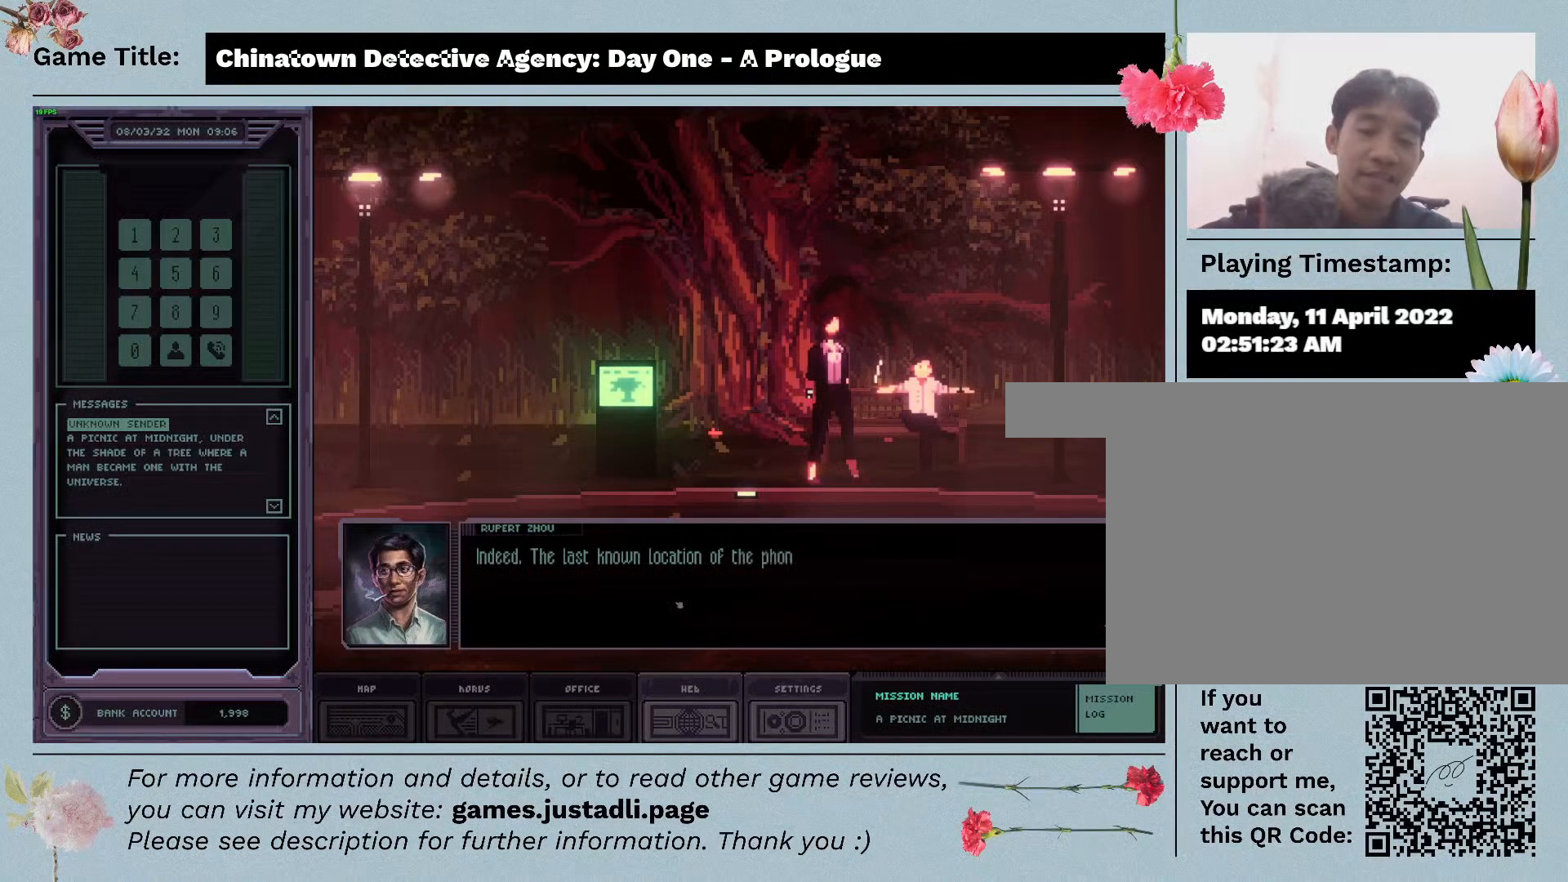
{"keys": [], "mouse": [], "events": []}
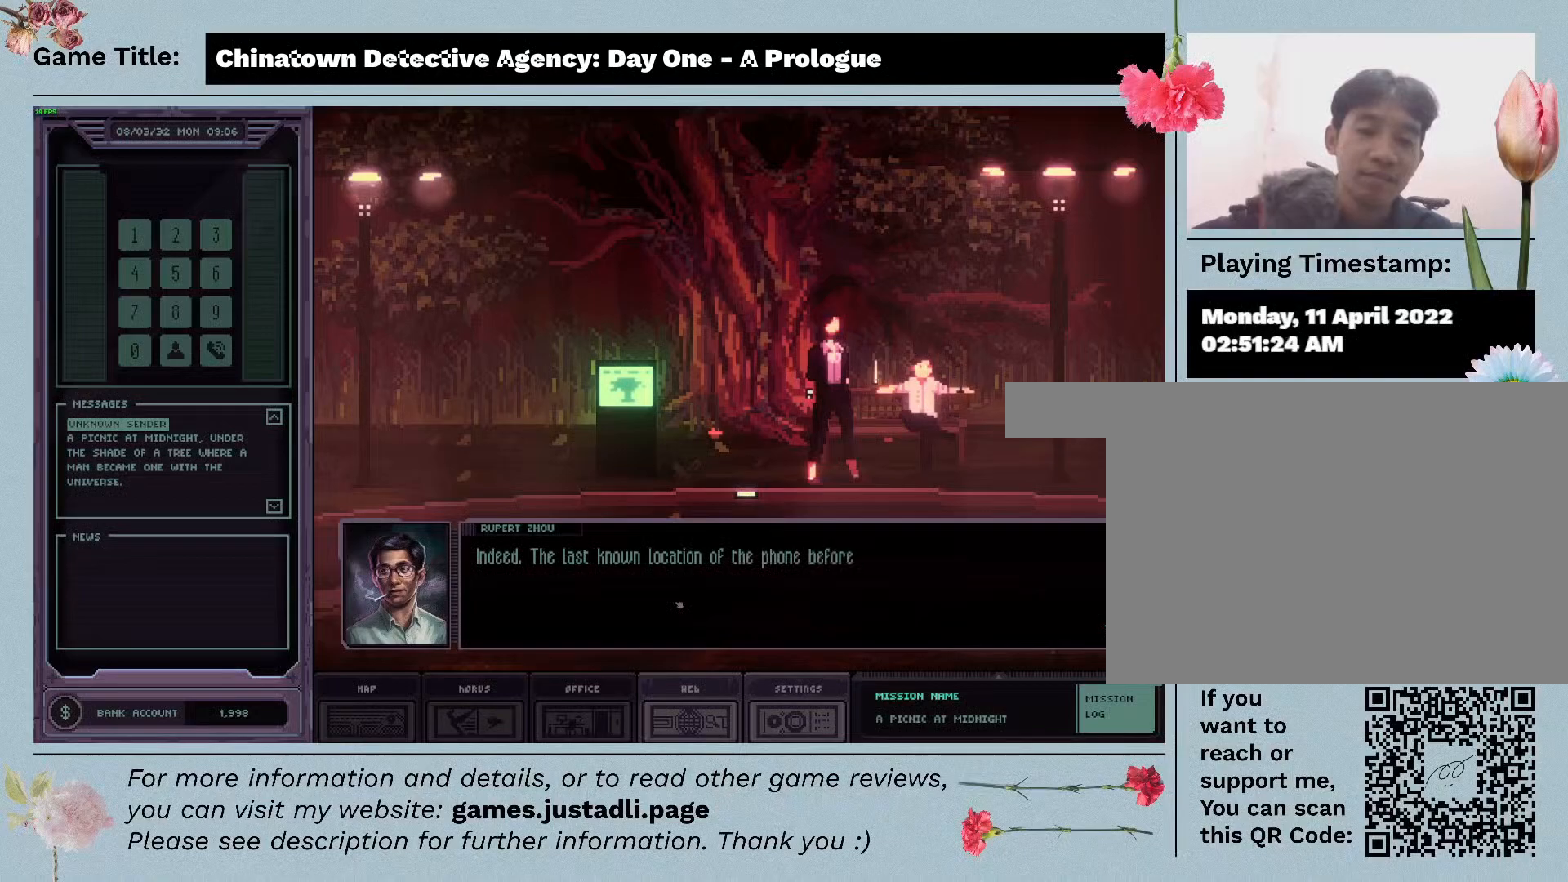
{"keys": [], "mouse": [], "events": []}
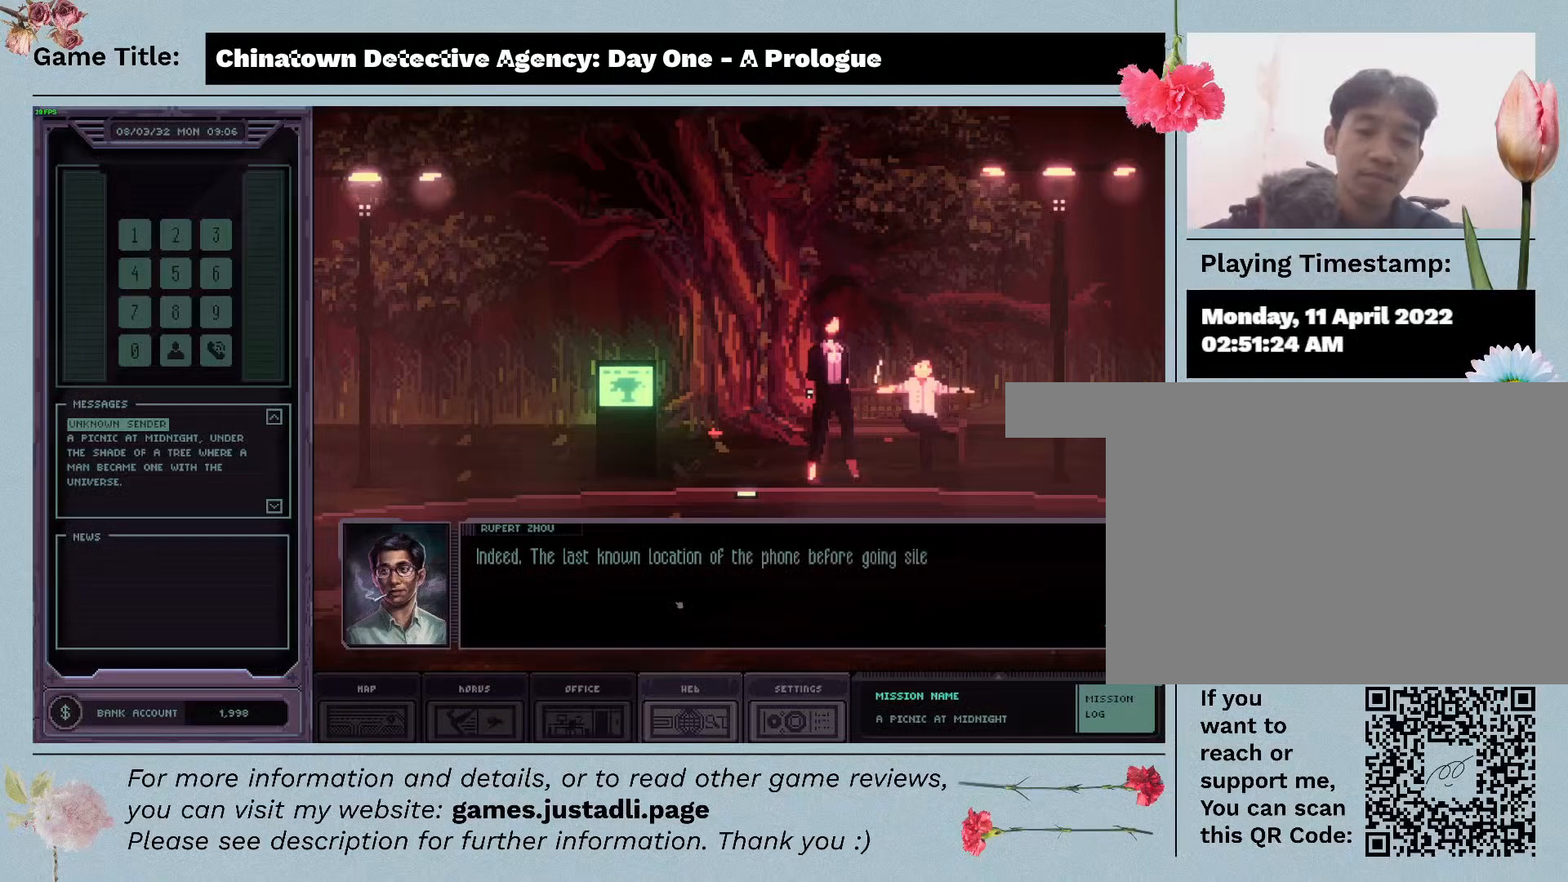
{"keys": [], "mouse": [], "events": []}
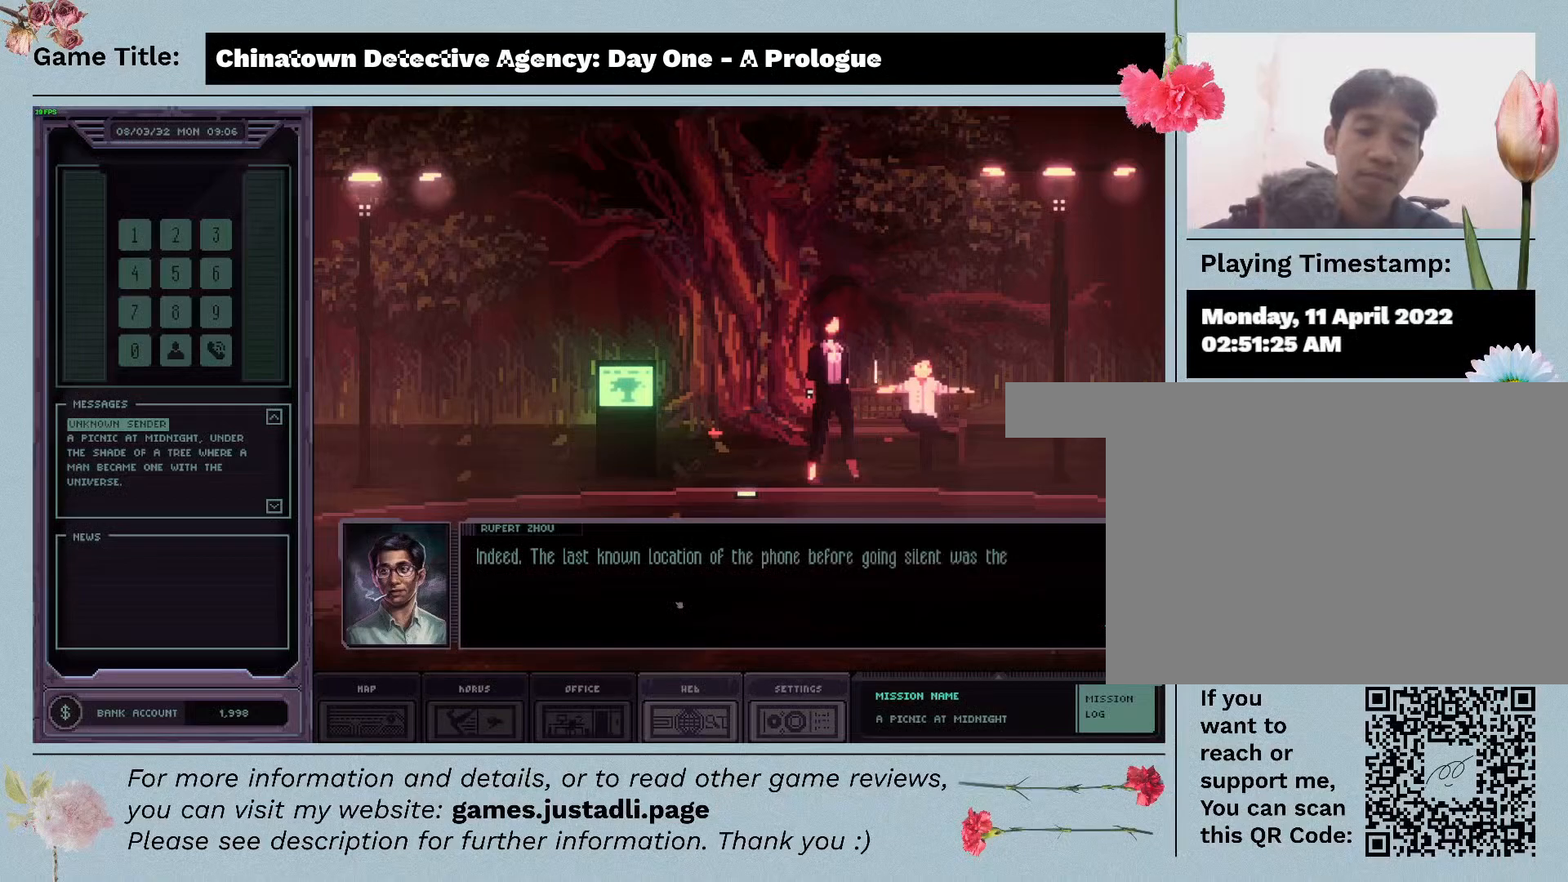
{"keys": [], "mouse": [], "events": []}
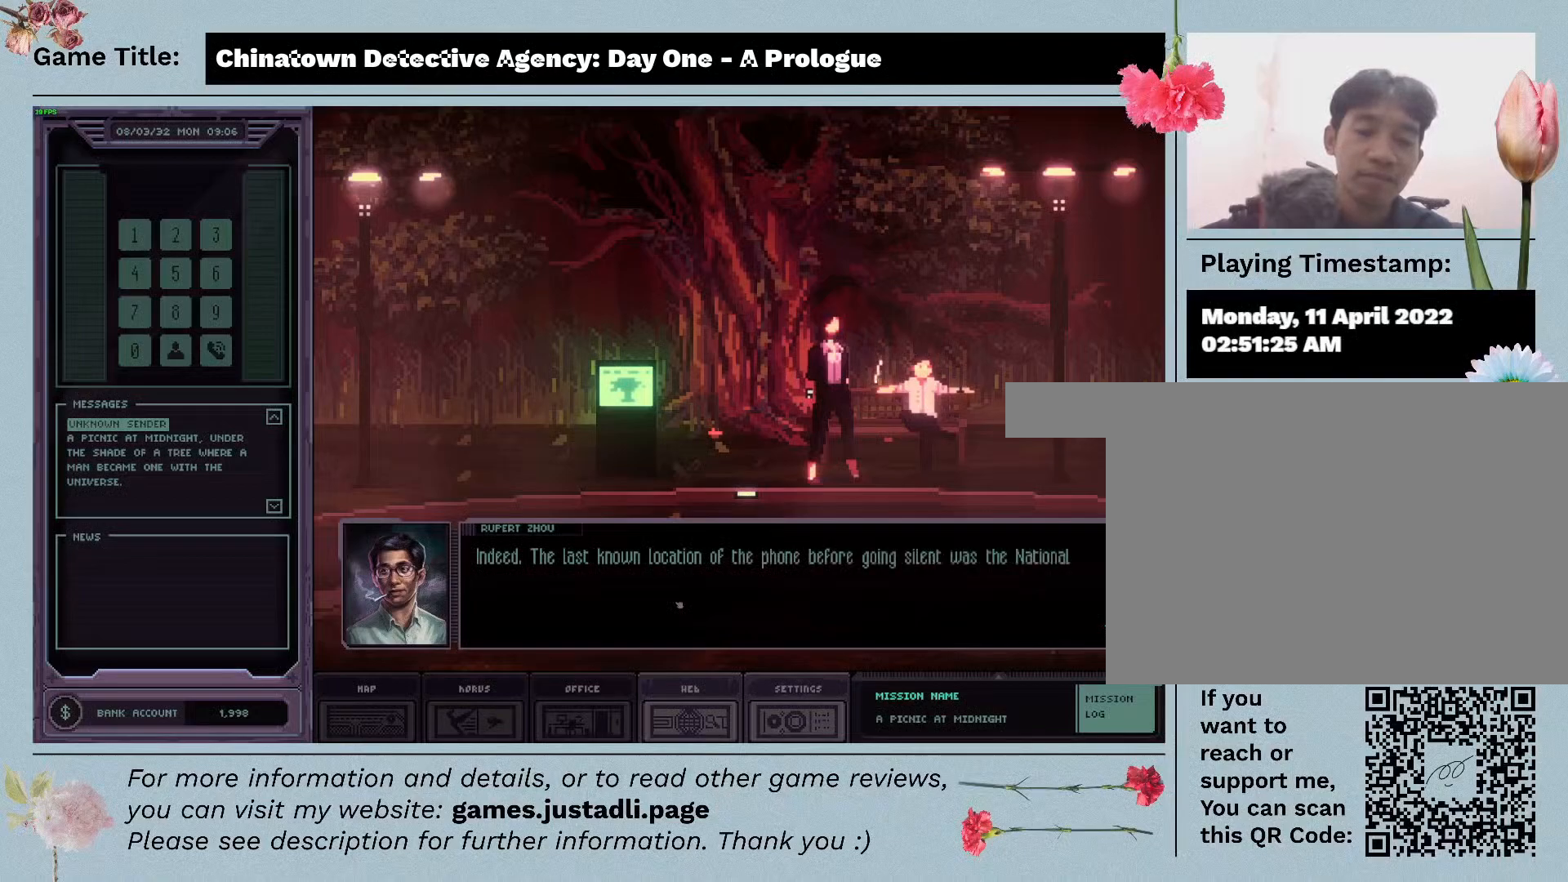
{"keys": [], "mouse": [], "events": []}
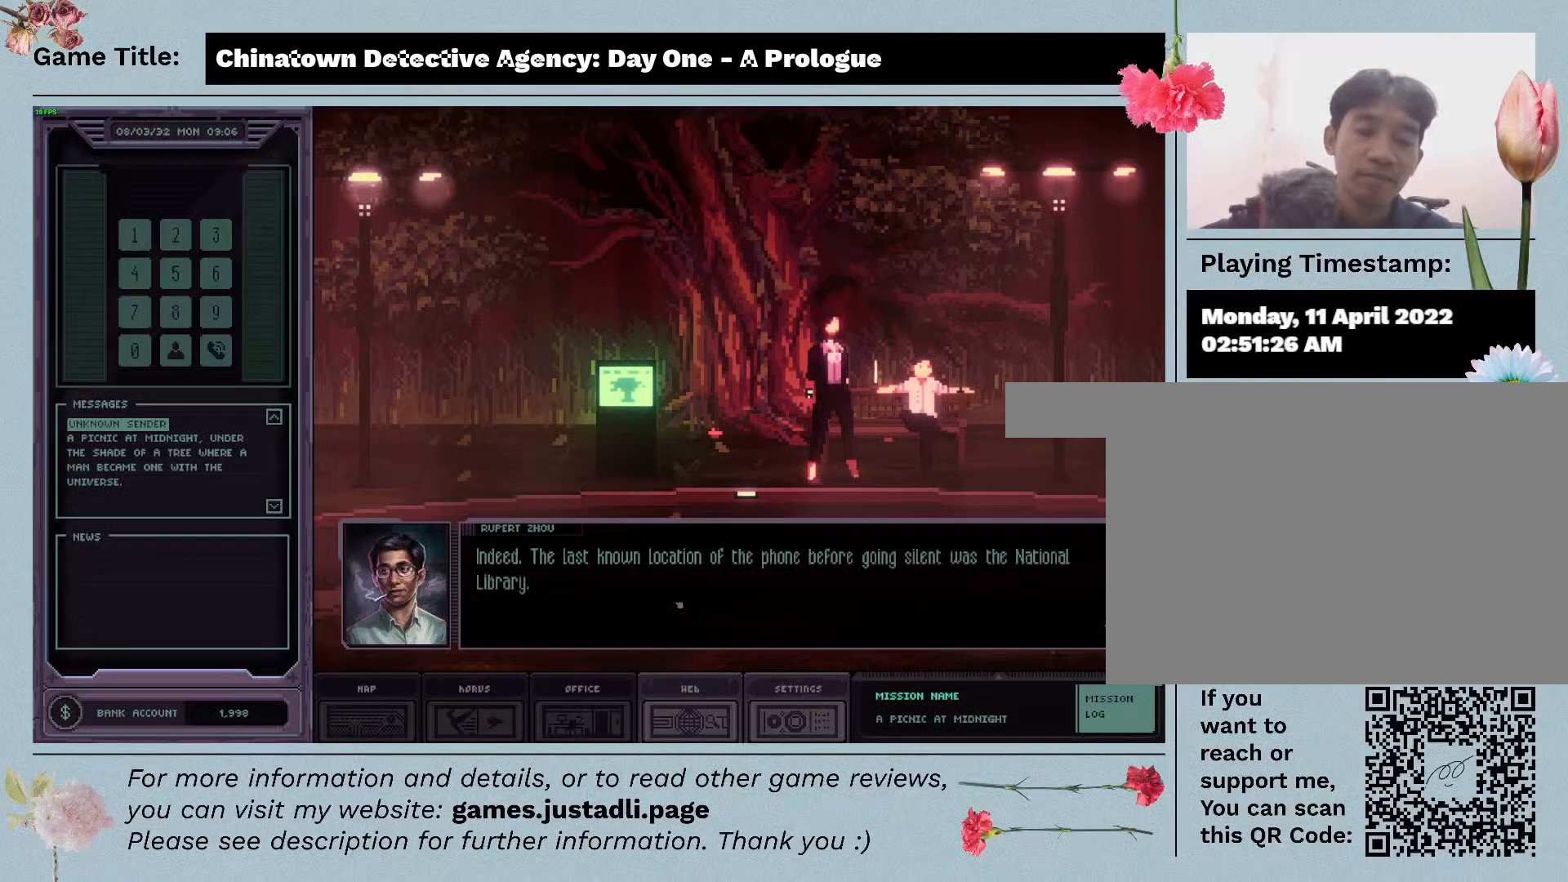
{"keys": [], "mouse": [], "events": []}
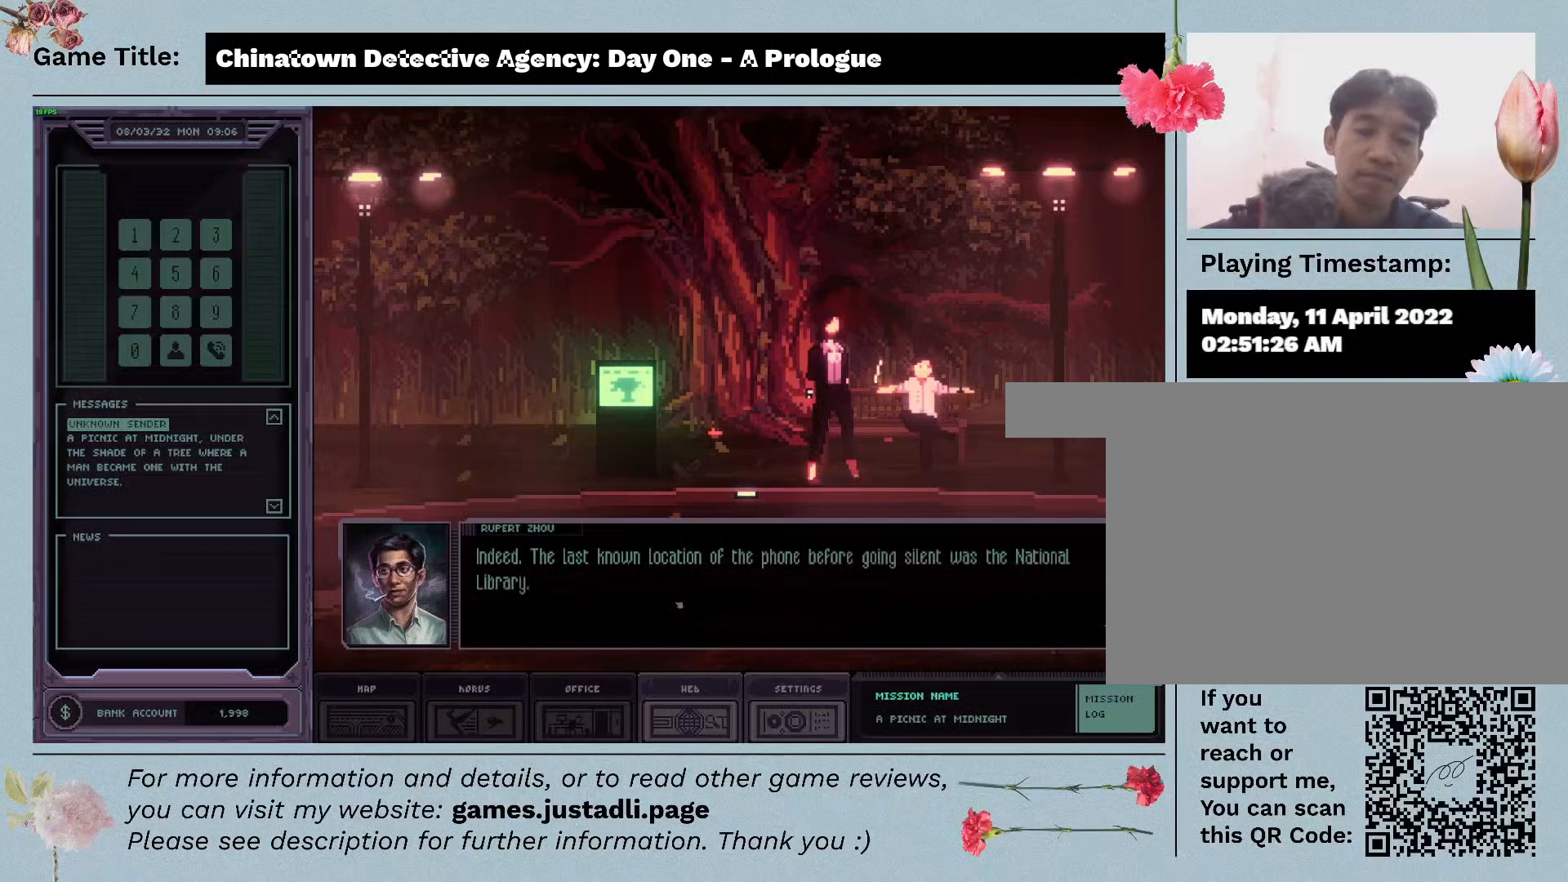
{"keys": [], "mouse": ["left"], "events": [[383, "mouse_left", "down"]]}
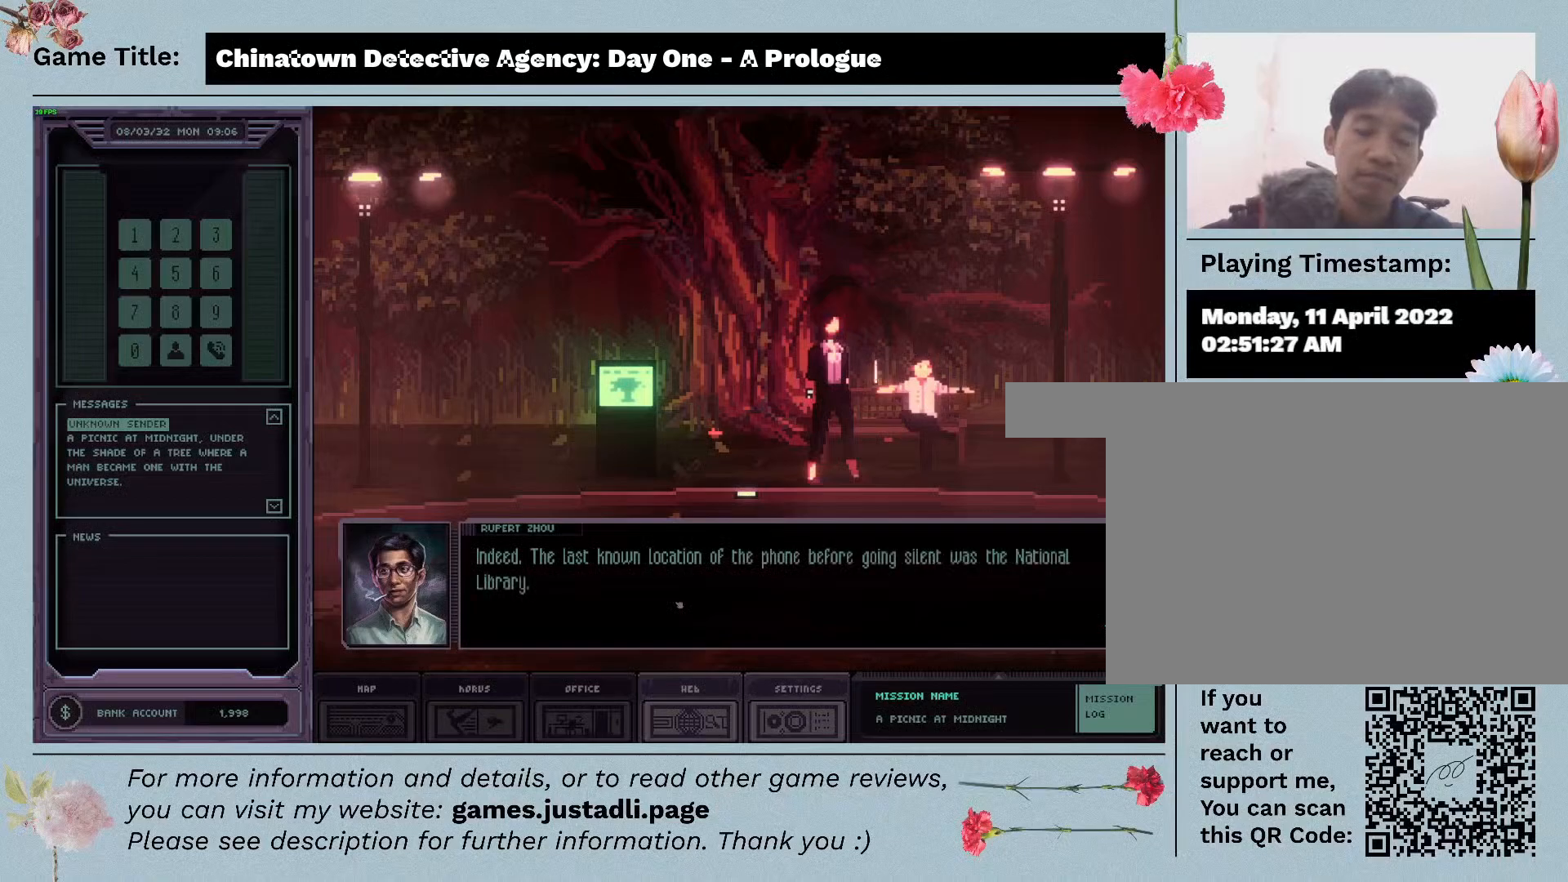
{"keys": [], "mouse": [], "events": [[233, "mouse_left", "up"]]}
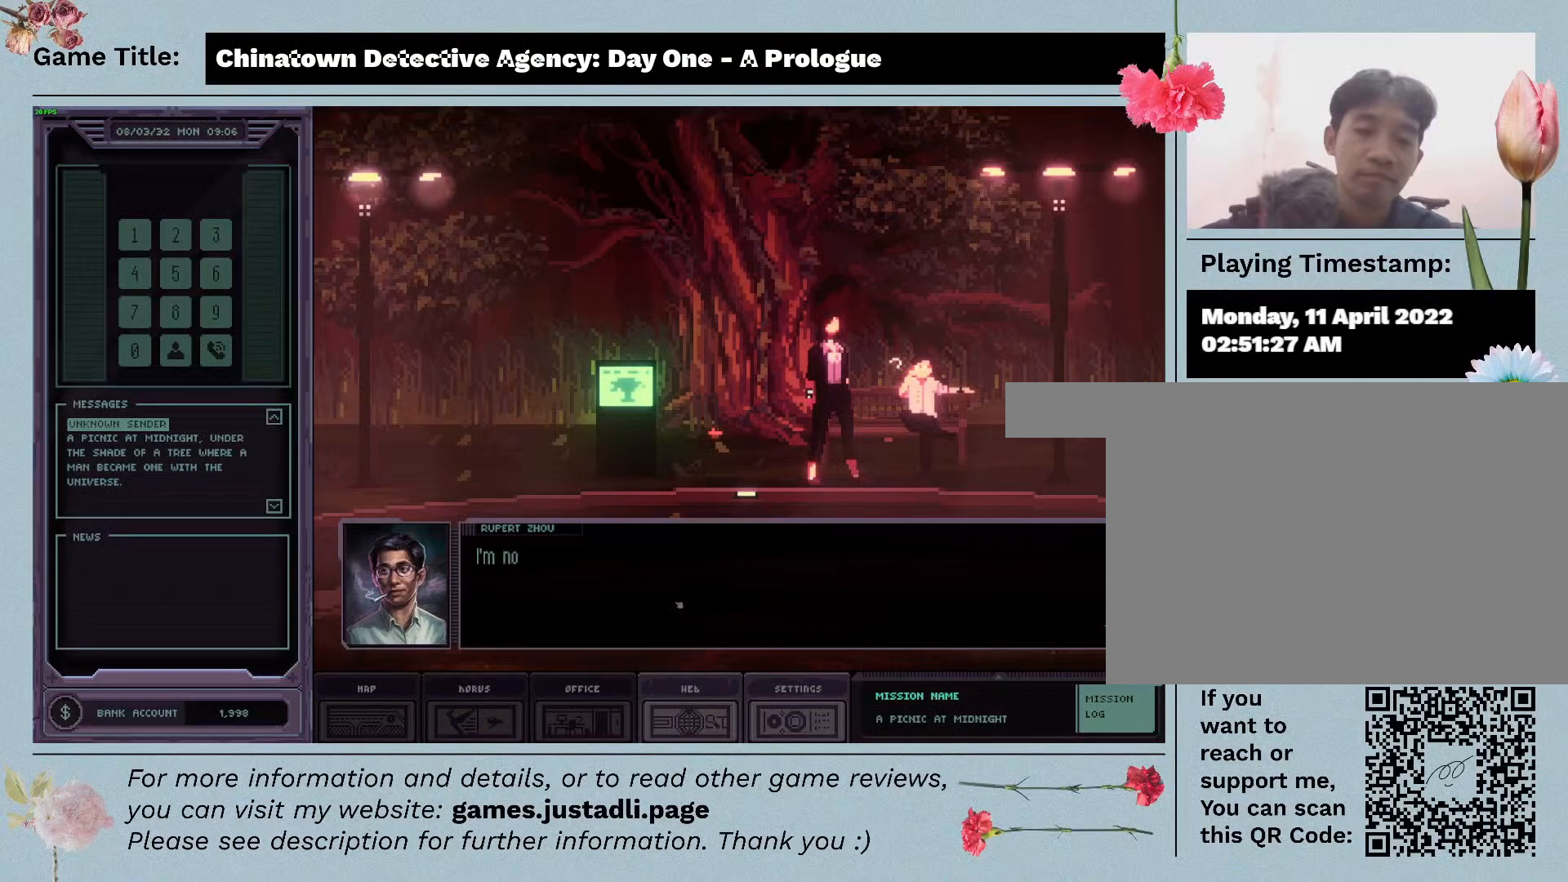
{"keys": [], "mouse": [], "events": []}
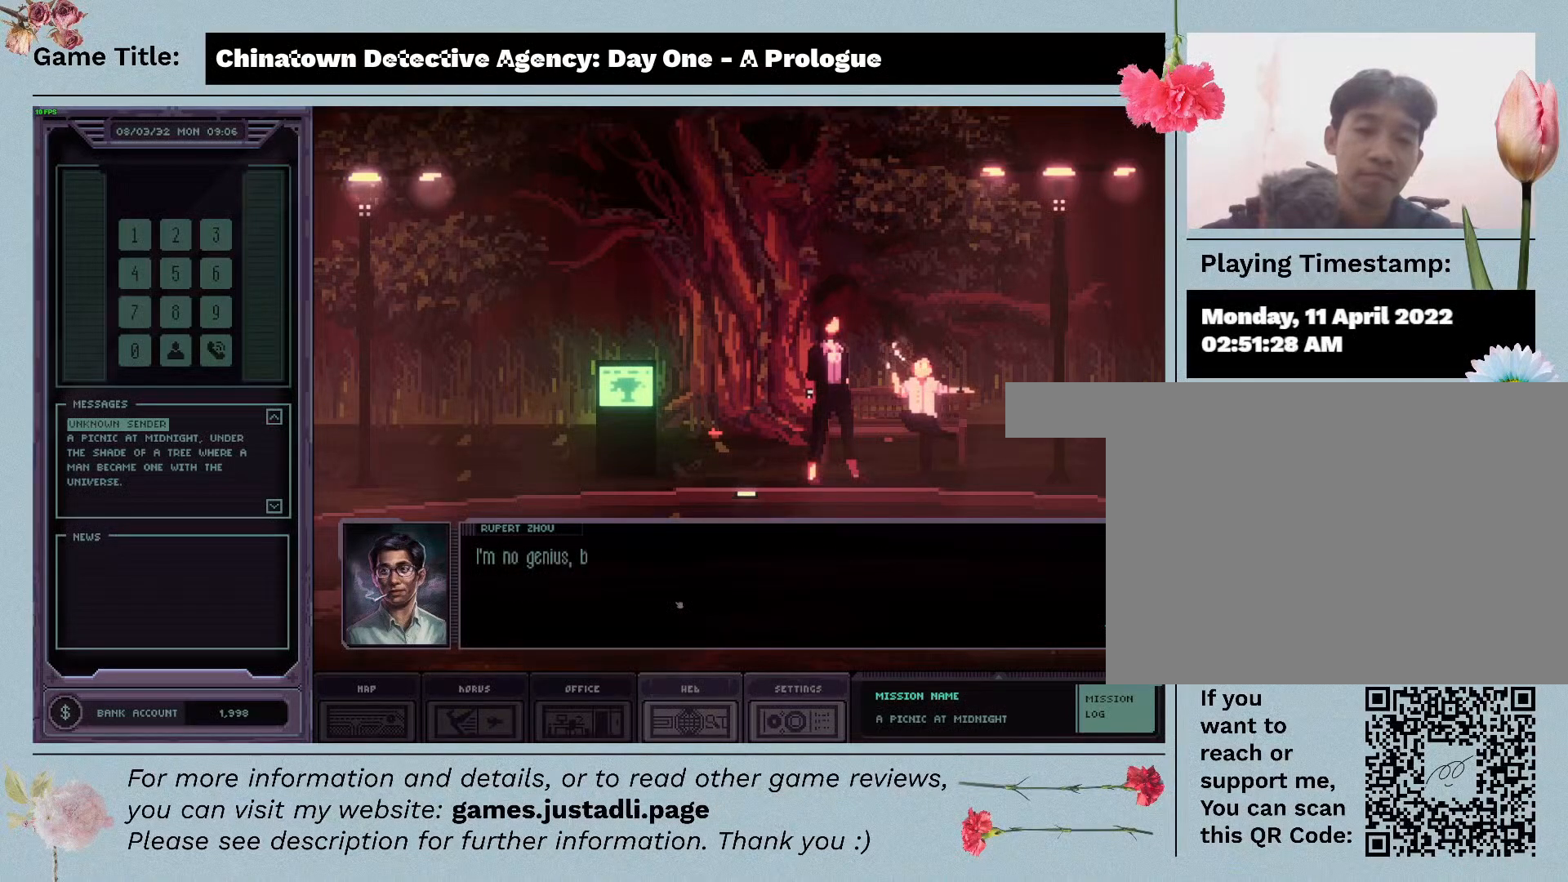
{"keys": [], "mouse": ["left"], "events": [[417, "mouse_left", "down"]]}
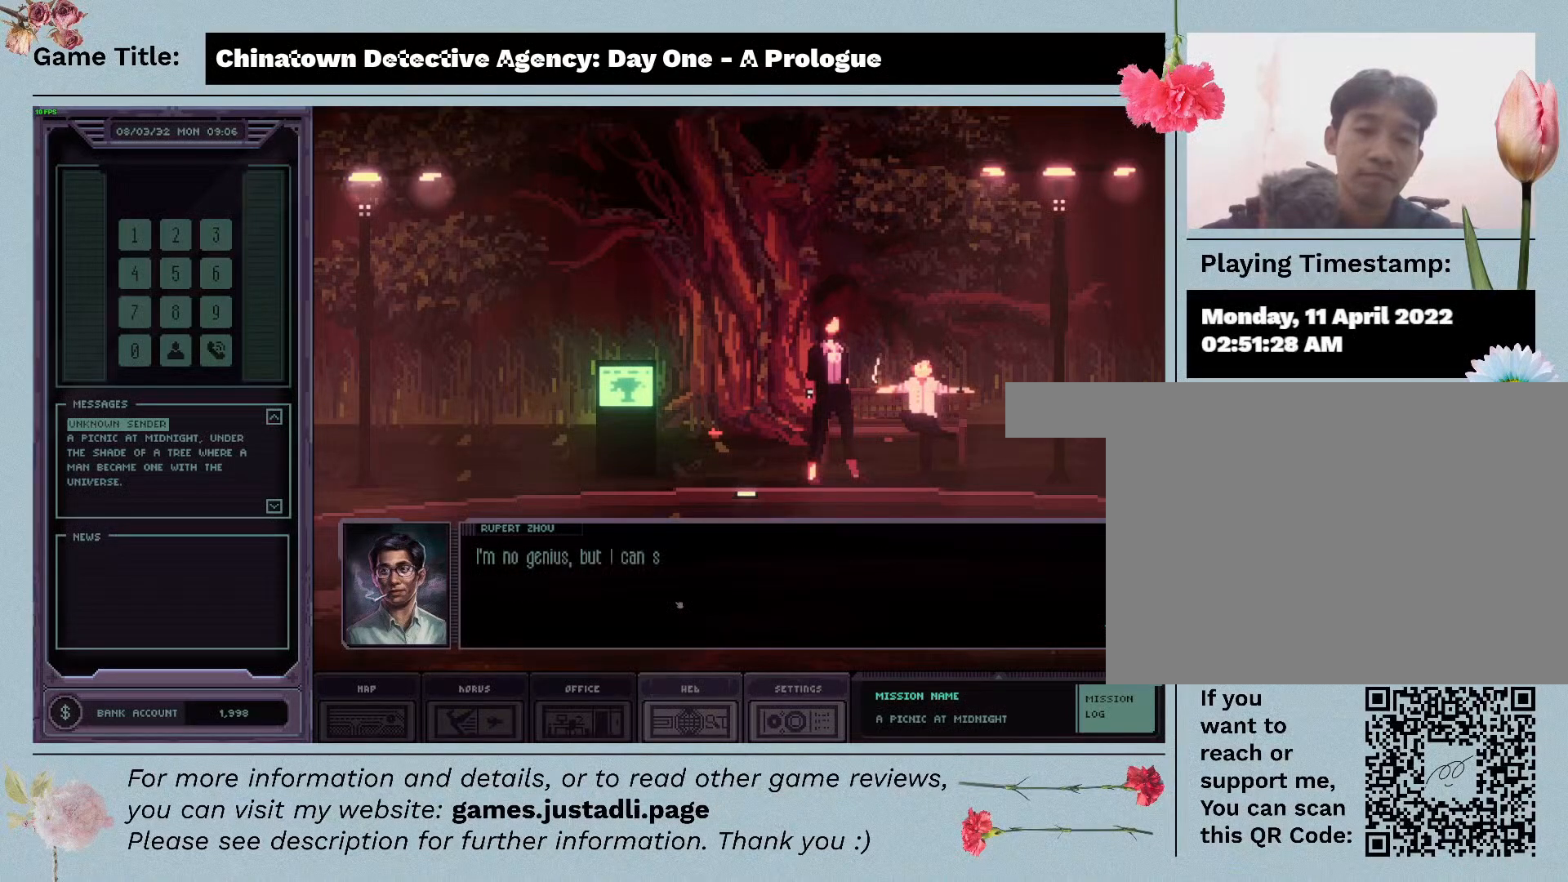
{"keys": [], "mouse": [], "events": [[133, "mouse_left", "up"]]}
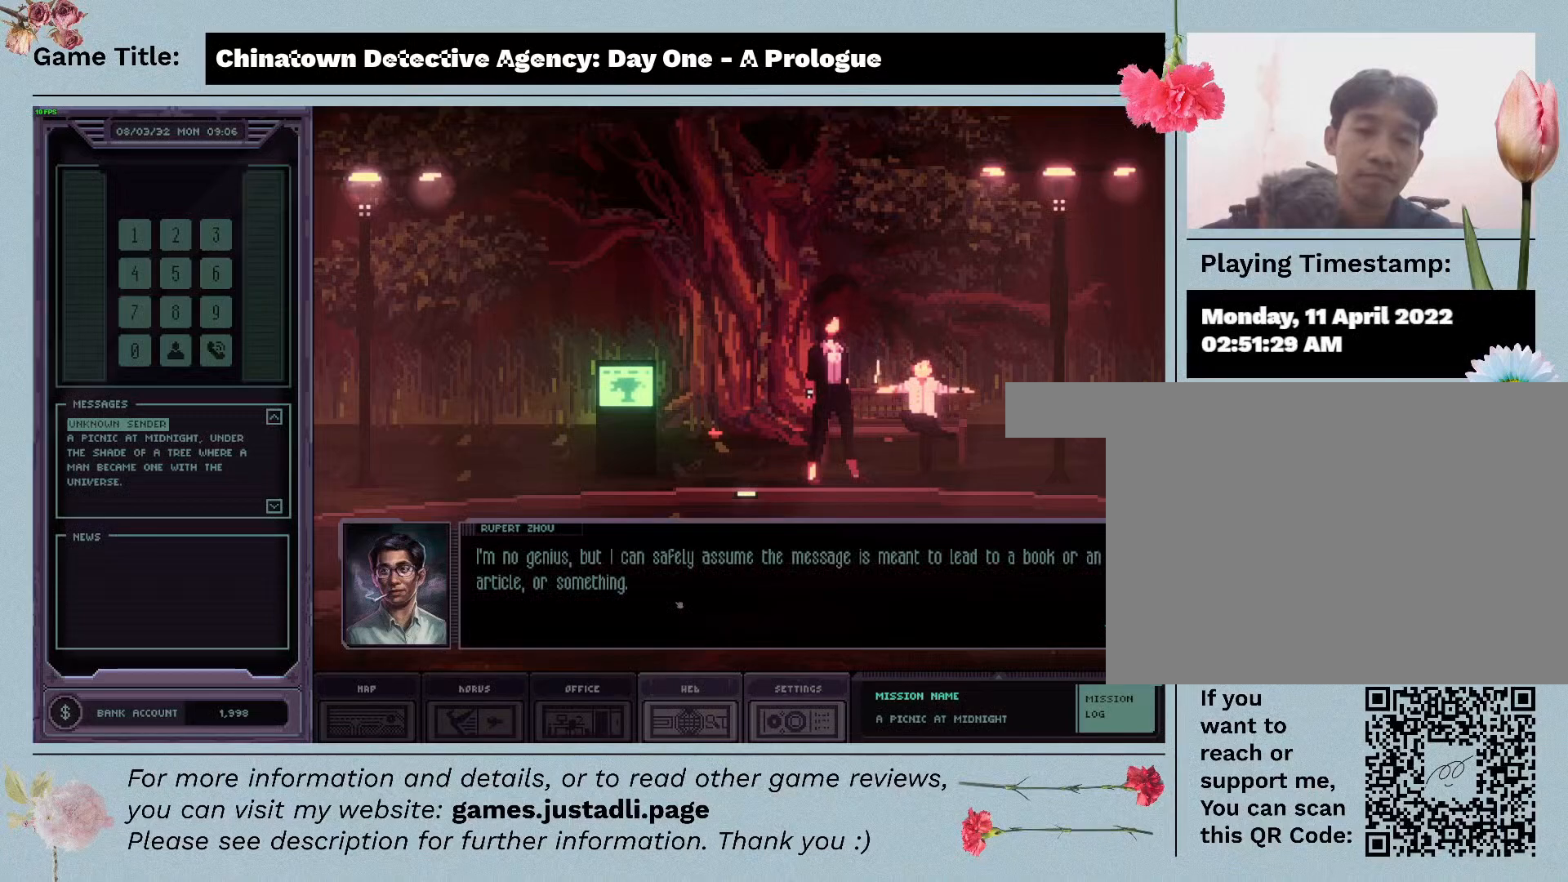
{"keys": [], "mouse": [], "events": []}
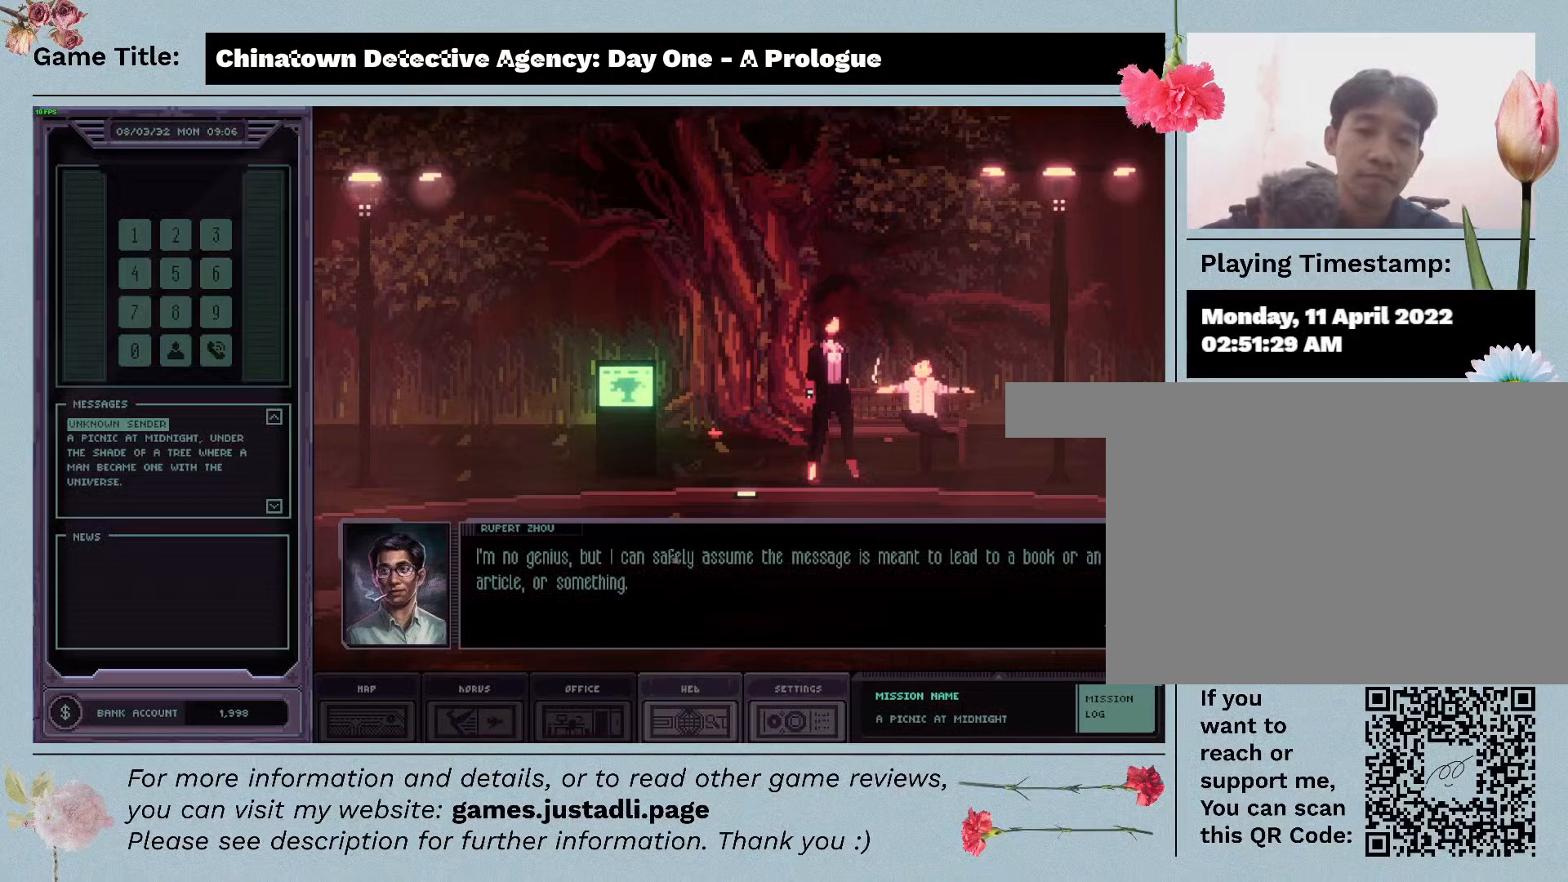
{"keys": [], "mouse": [], "events": []}
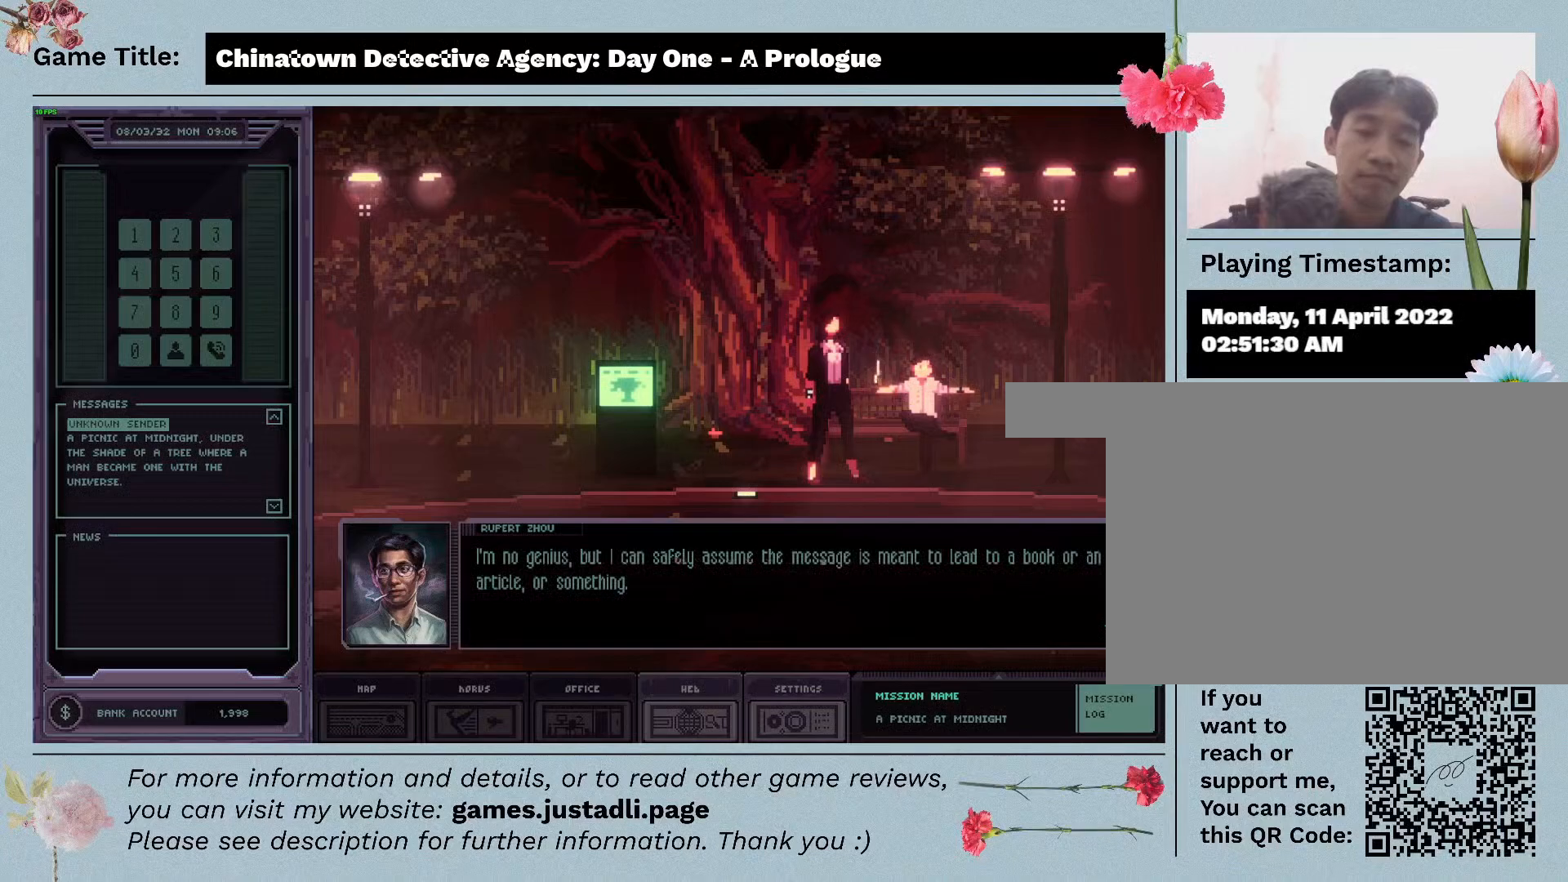
{"keys": [], "mouse": [], "events": []}